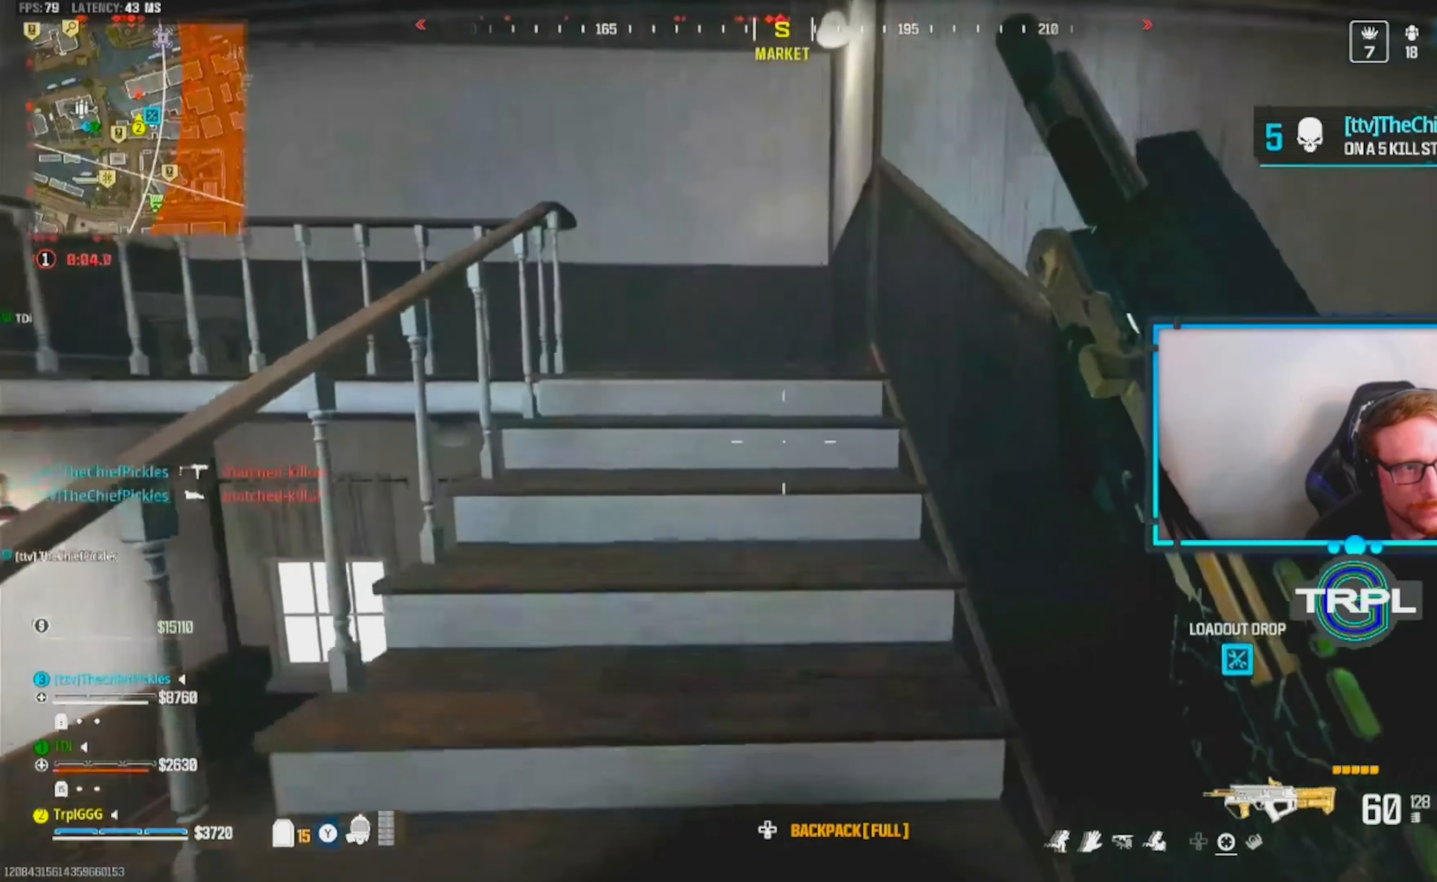
Gameplay with a controller (Xbox layout); each line is a JSON object with the inputs held at the frame after it (dt_ms = milliseconds from this image to that frame). "events" lists button and stick changes between this image and that frame as [ms after this image, input, new state], when the widget could be followed in between.
{"dt_ms": 500, "buttons": [], "left_stick": "up", "right_stick": "center", "events": [[33, "L3", "down"], [133, "L3", "up"], [183, "right_stick", "left"], [233, "L3", "down"], [350, "L3", "up"], [483, "right_stick", "center"]]}
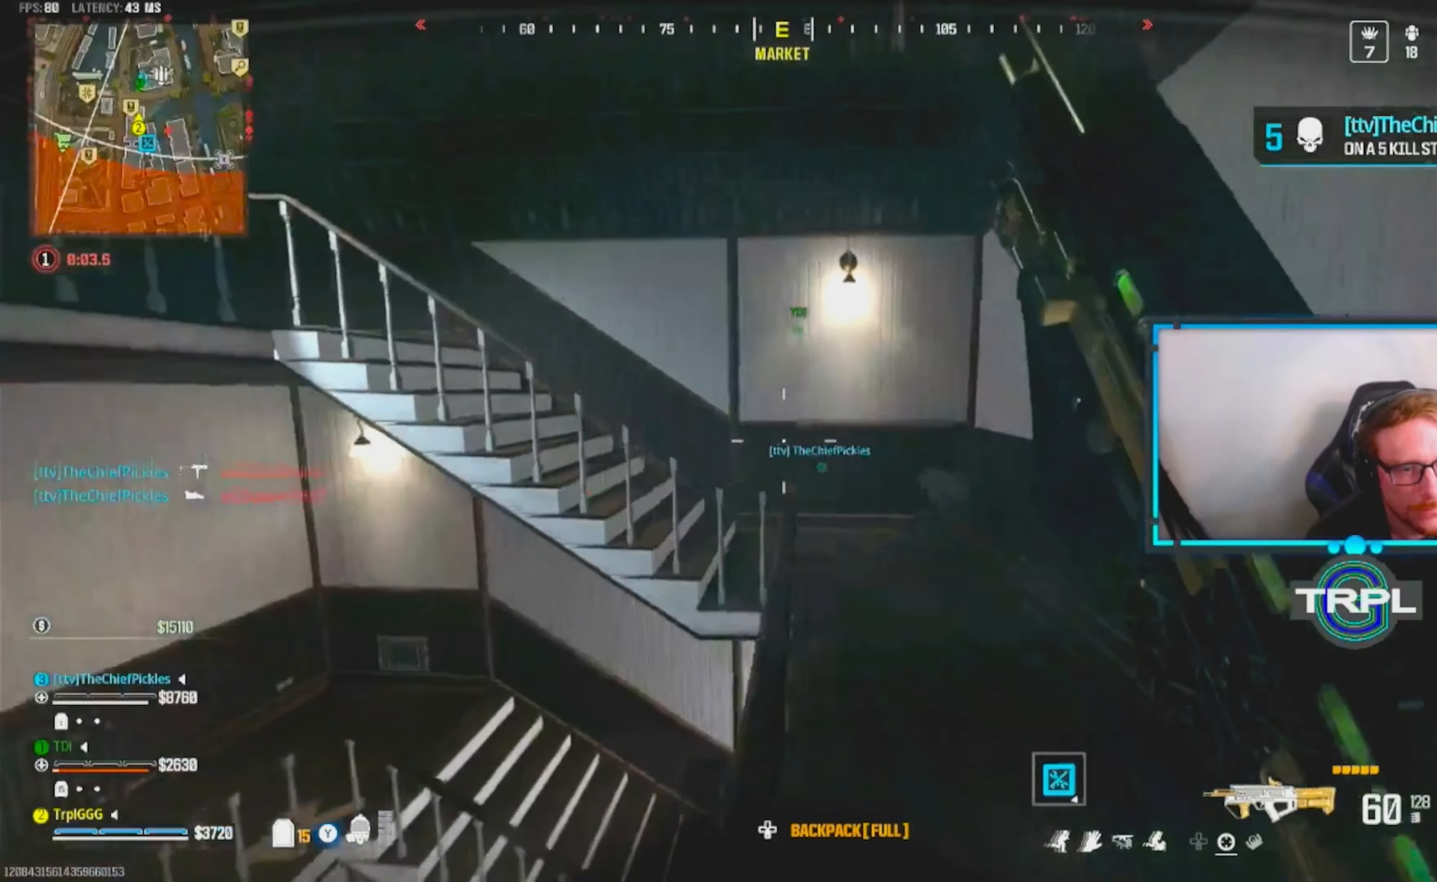
{"dt_ms": 1000, "buttons": [], "left_stick": "up", "right_stick": "left"}
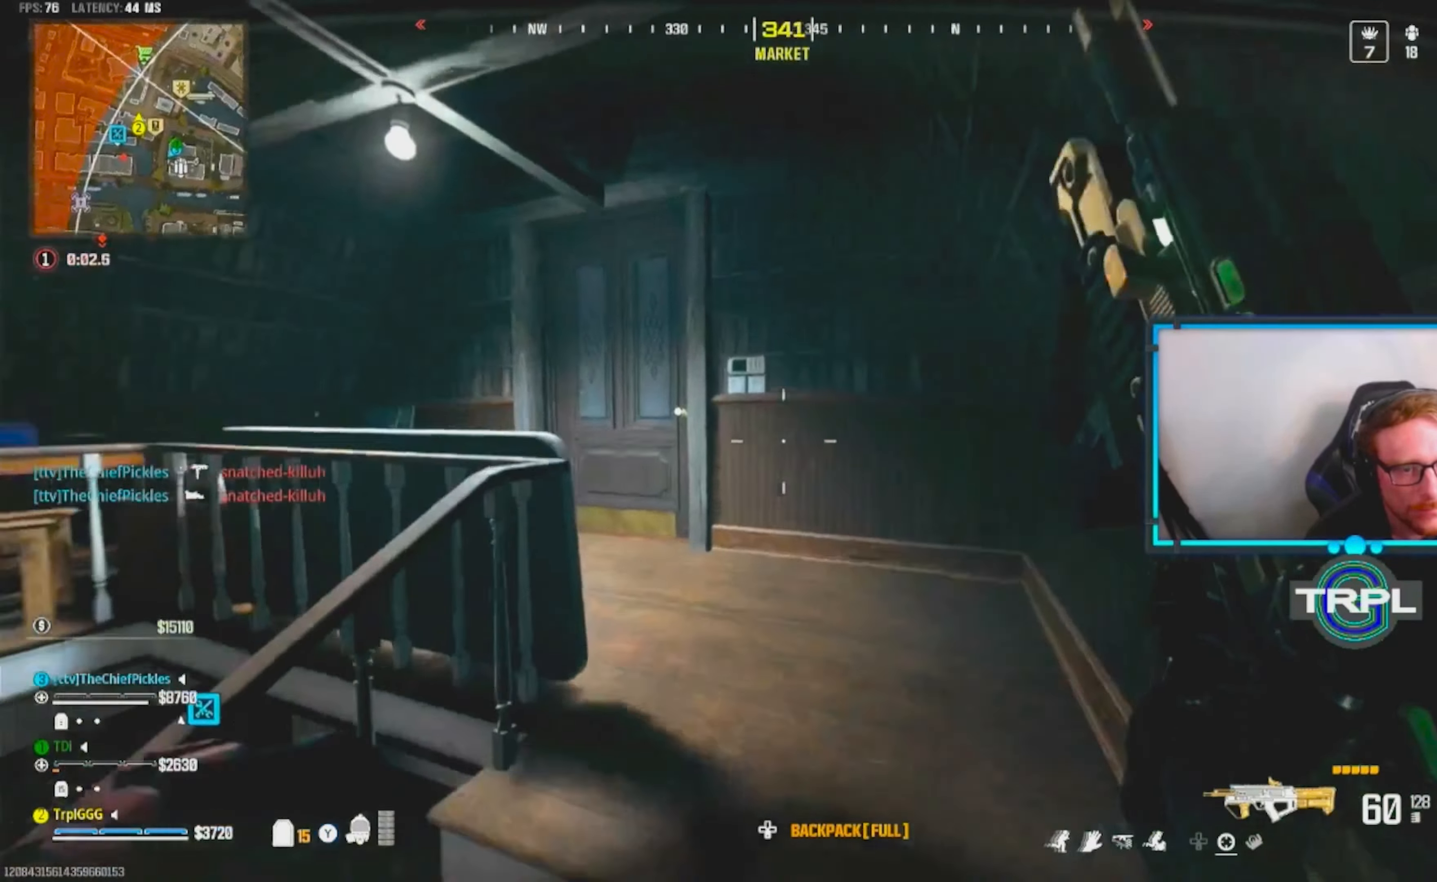
{"dt_ms": 500, "buttons": [], "left_stick": "left", "right_stick": "right", "events": [[67, "L3", "down"], [100, "right_stick", "center"], [167, "L3", "up"], [183, "right_stick", "left"], [267, "left_stick", "left"], [300, "right_stick", "right"]]}
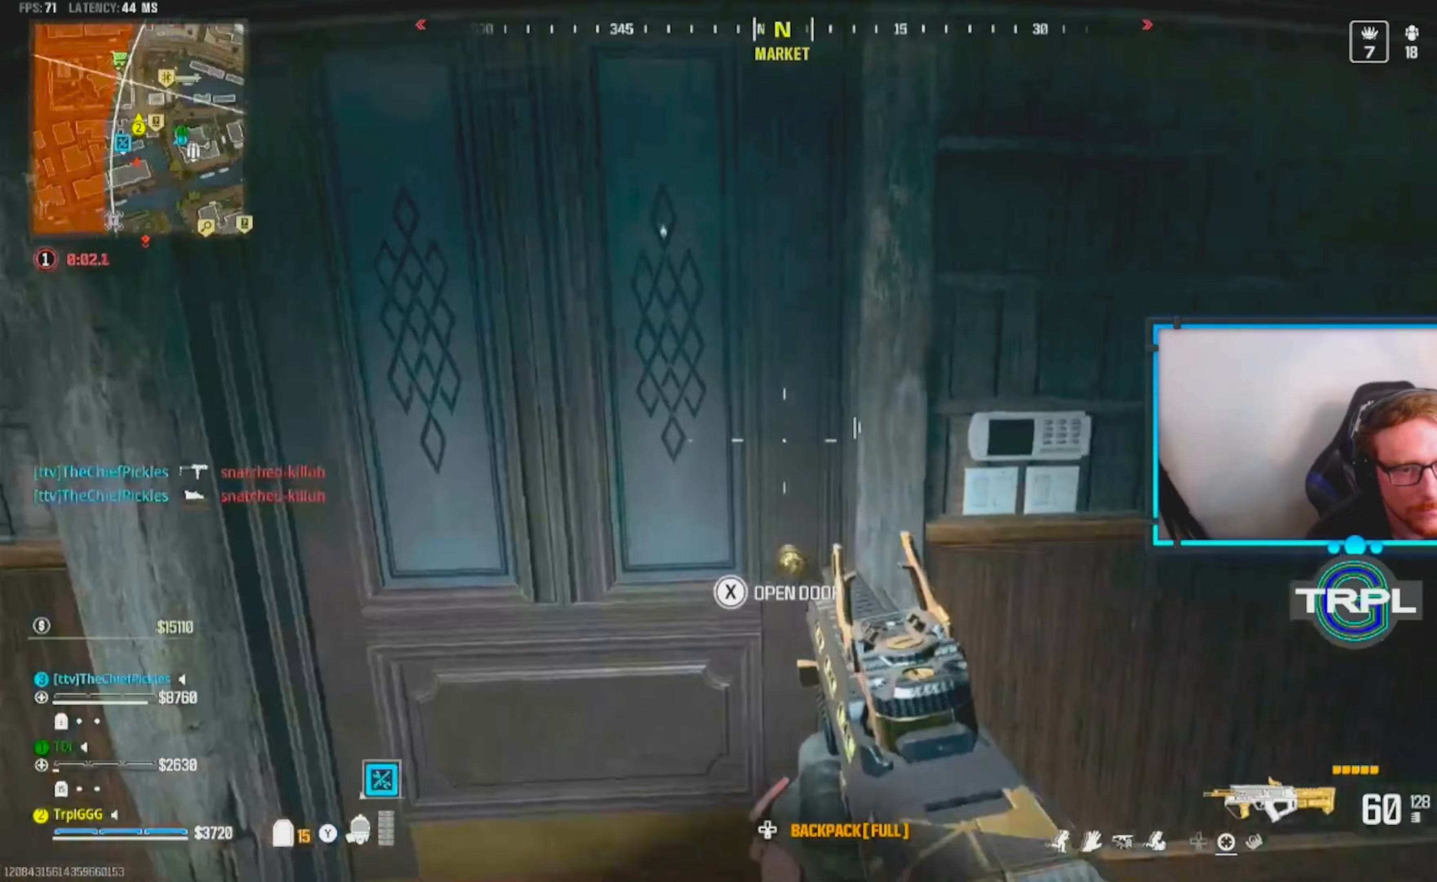
{"dt_ms": 500, "buttons": [], "left_stick": "right", "right_stick": "left"}
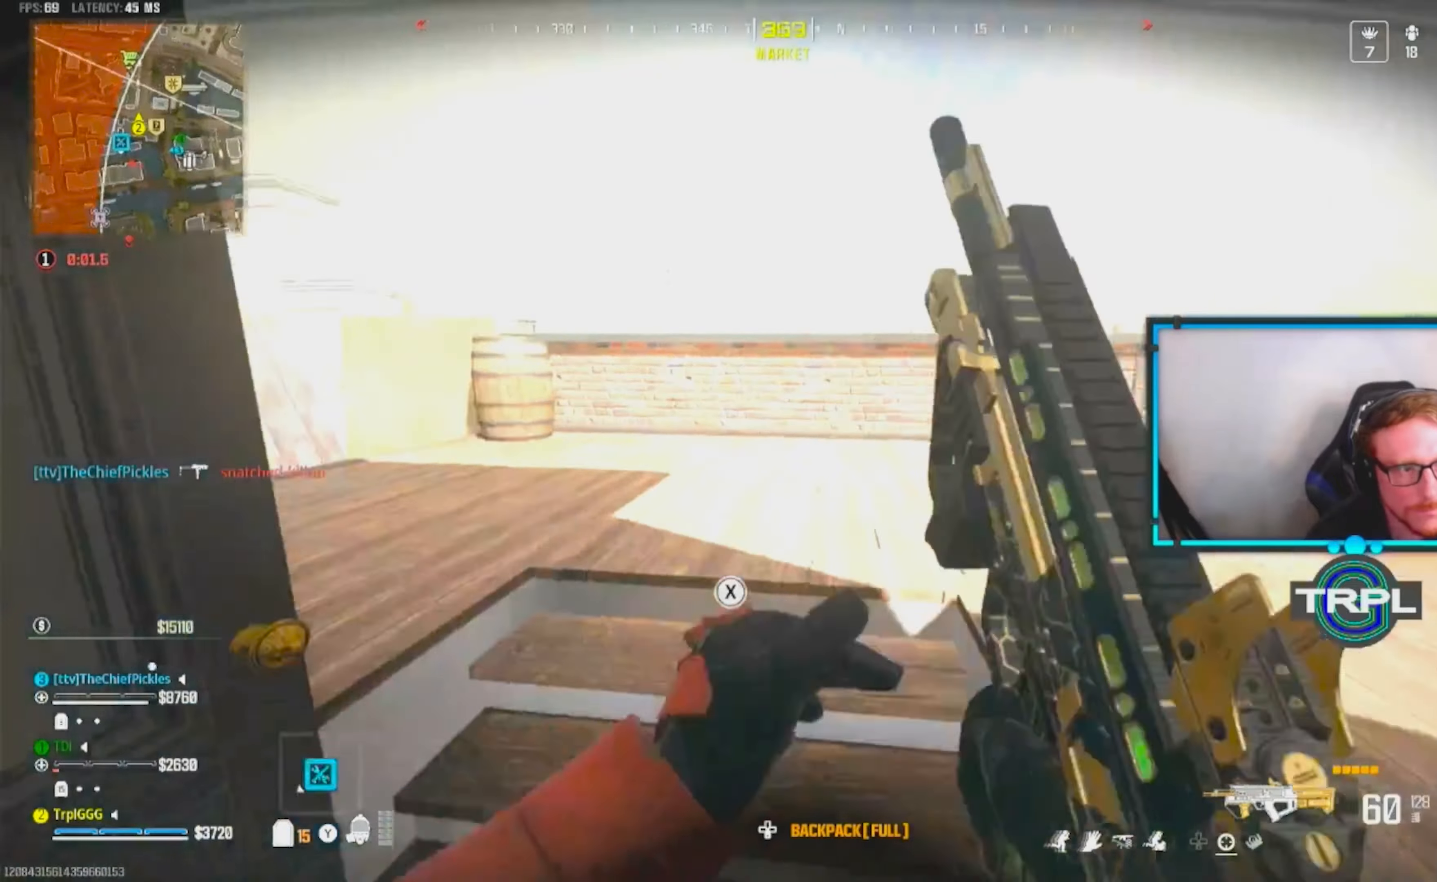
{"dt_ms": 500, "buttons": [], "left_stick": "up", "right_stick": "left", "events": [[167, "right_stick", "center"], [383, "left_stick", "up"], [400, "right_stick", "left"]]}
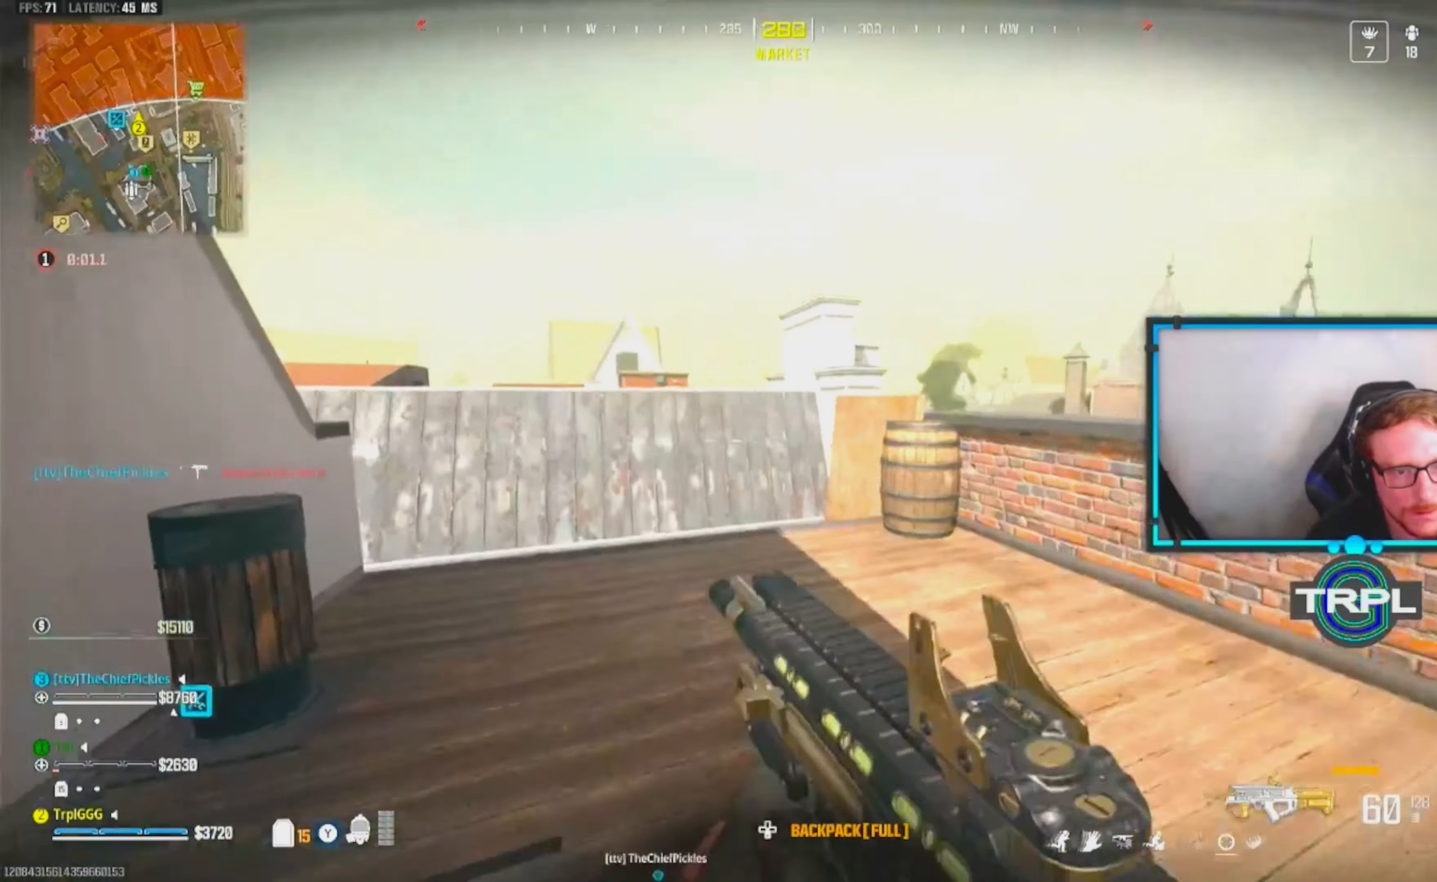
{"dt_ms": 500, "buttons": [], "left_stick": "left", "right_stick": "left", "events": [[50, "left_stick", "center"], [100, "left_stick", "down"], [100, "right_stick", "center"], [167, "left_stick", "down-left"], [217, "right_stick", "left"], [417, "left_stick", "left"]]}
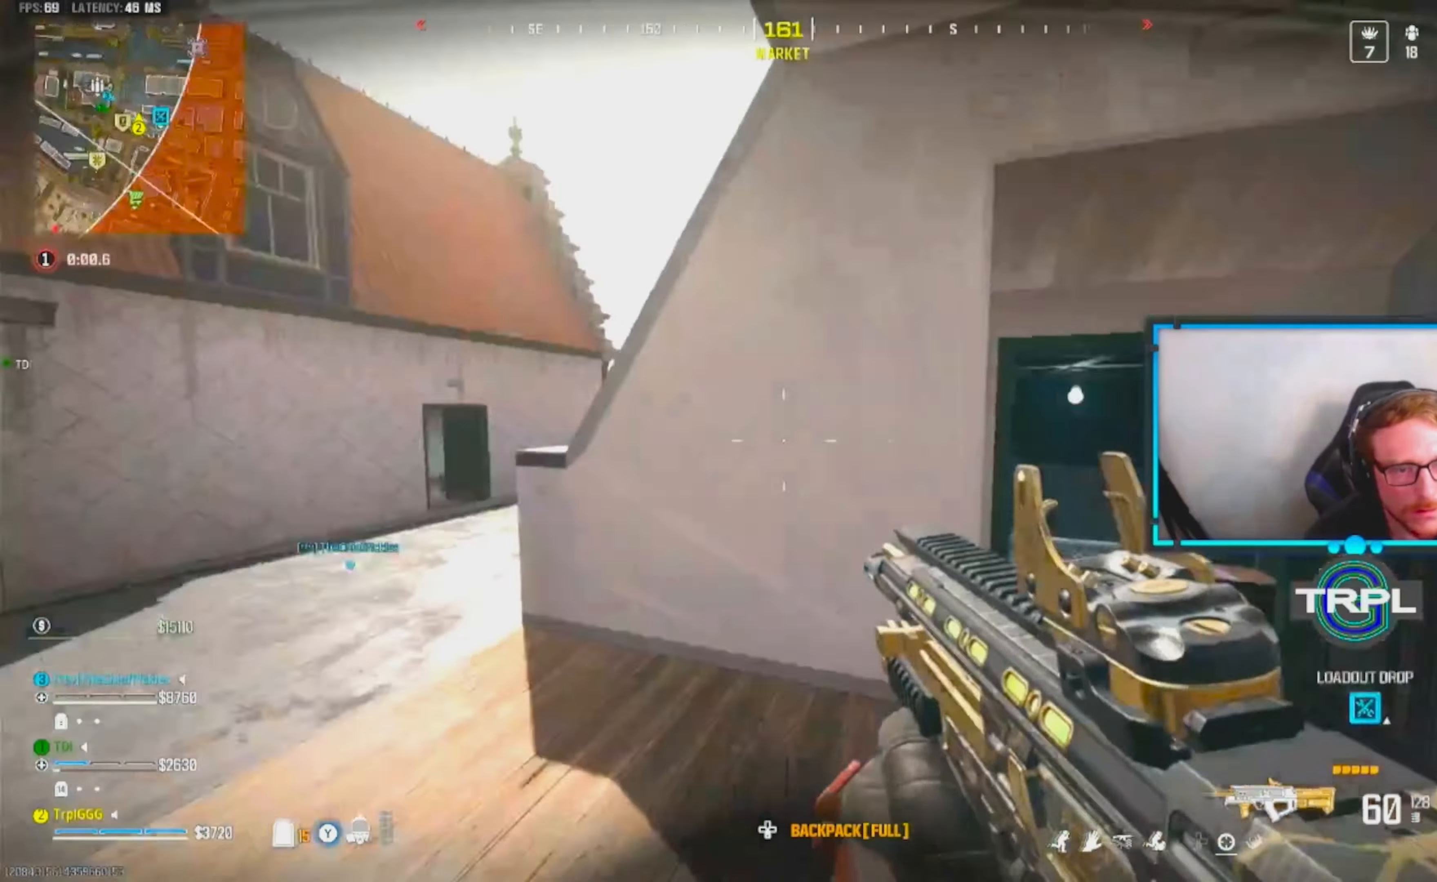
{"dt_ms": 500, "buttons": ["L3"], "left_stick": "up", "right_stick": "center", "events": [[33, "left_stick", "up-left"], [83, "right_stick", "center"], [100, "L3", "down"], [217, "L3", "up"], [217, "left_stick", "up"], [250, "right_stick", "right"], [300, "L3", "down"], [400, "L3", "up"], [400, "right_stick", "center"], [483, "L3", "down"]]}
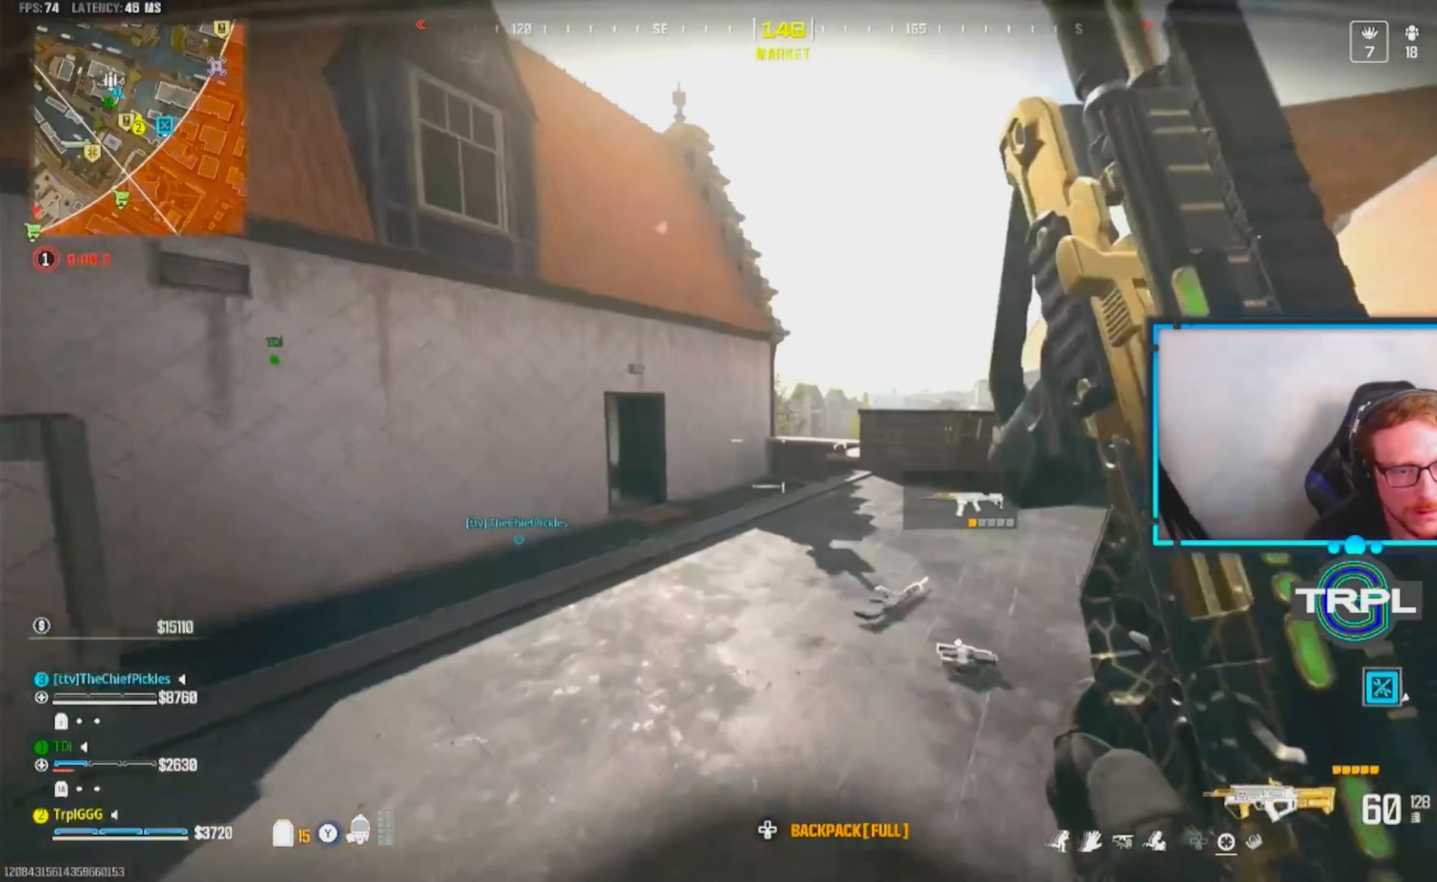
{"dt_ms": 500, "buttons": [], "left_stick": "right", "right_stick": "center", "events": [[67, "B", "down"], [83, "L3", "up"], [167, "B", "up"], [183, "L3", "down"], [250, "right_stick", "down-left"], [267, "L3", "up"], [333, "A", "down"], [350, "right_stick", "right"], [400, "left_stick", "right"], [417, "A", "up"], [450, "right_stick", "center"]]}
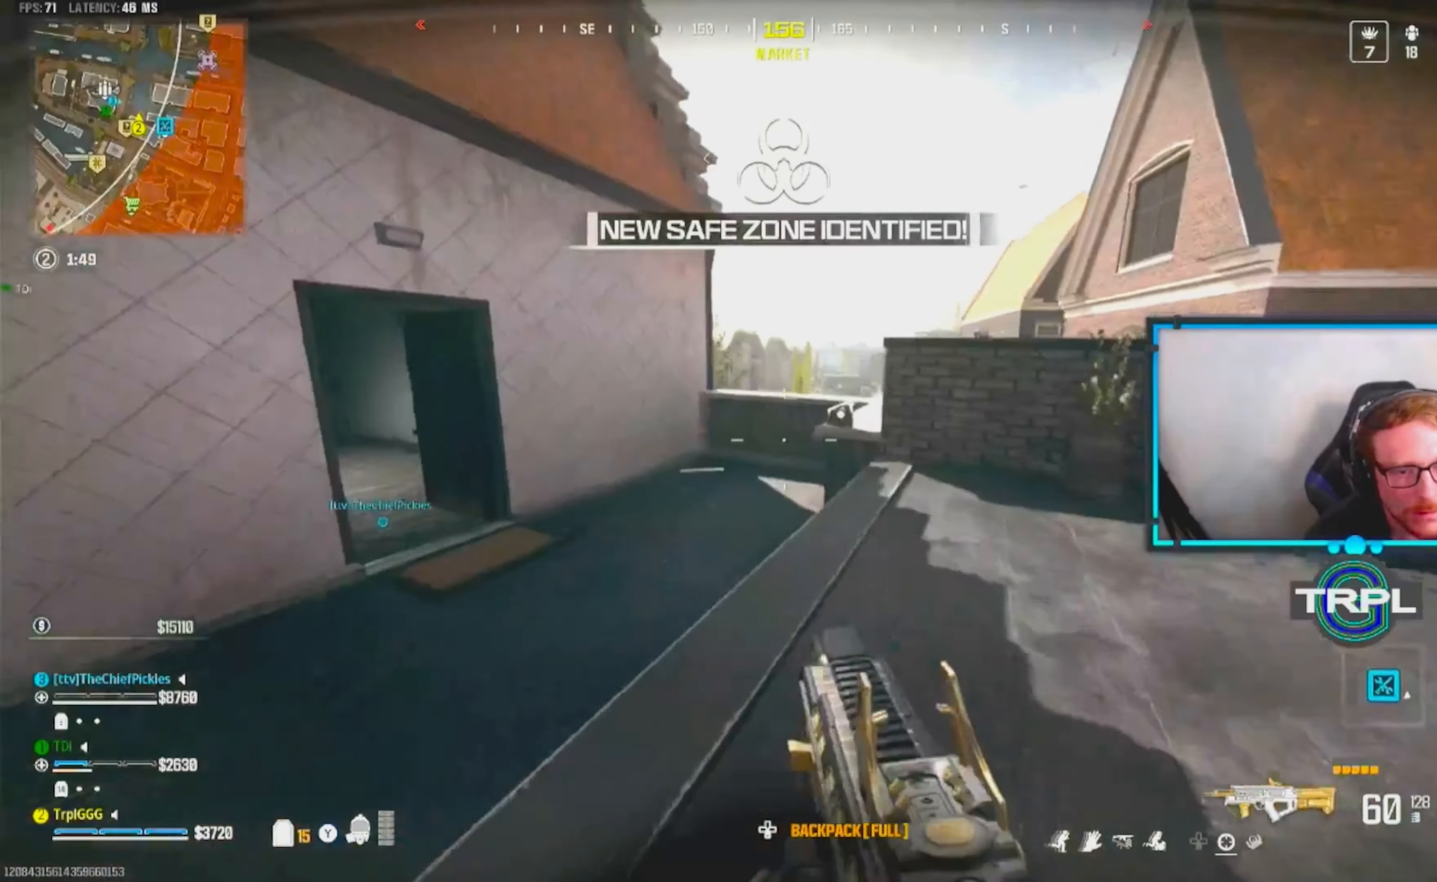
{"dt_ms": 500, "buttons": ["L3"], "left_stick": "up-left", "right_stick": "center", "events": [[167, "left_stick", "up"], [217, "L3", "down"], [233, "left_stick", "up-left"], [333, "L3", "up"], [433, "L3", "down"]]}
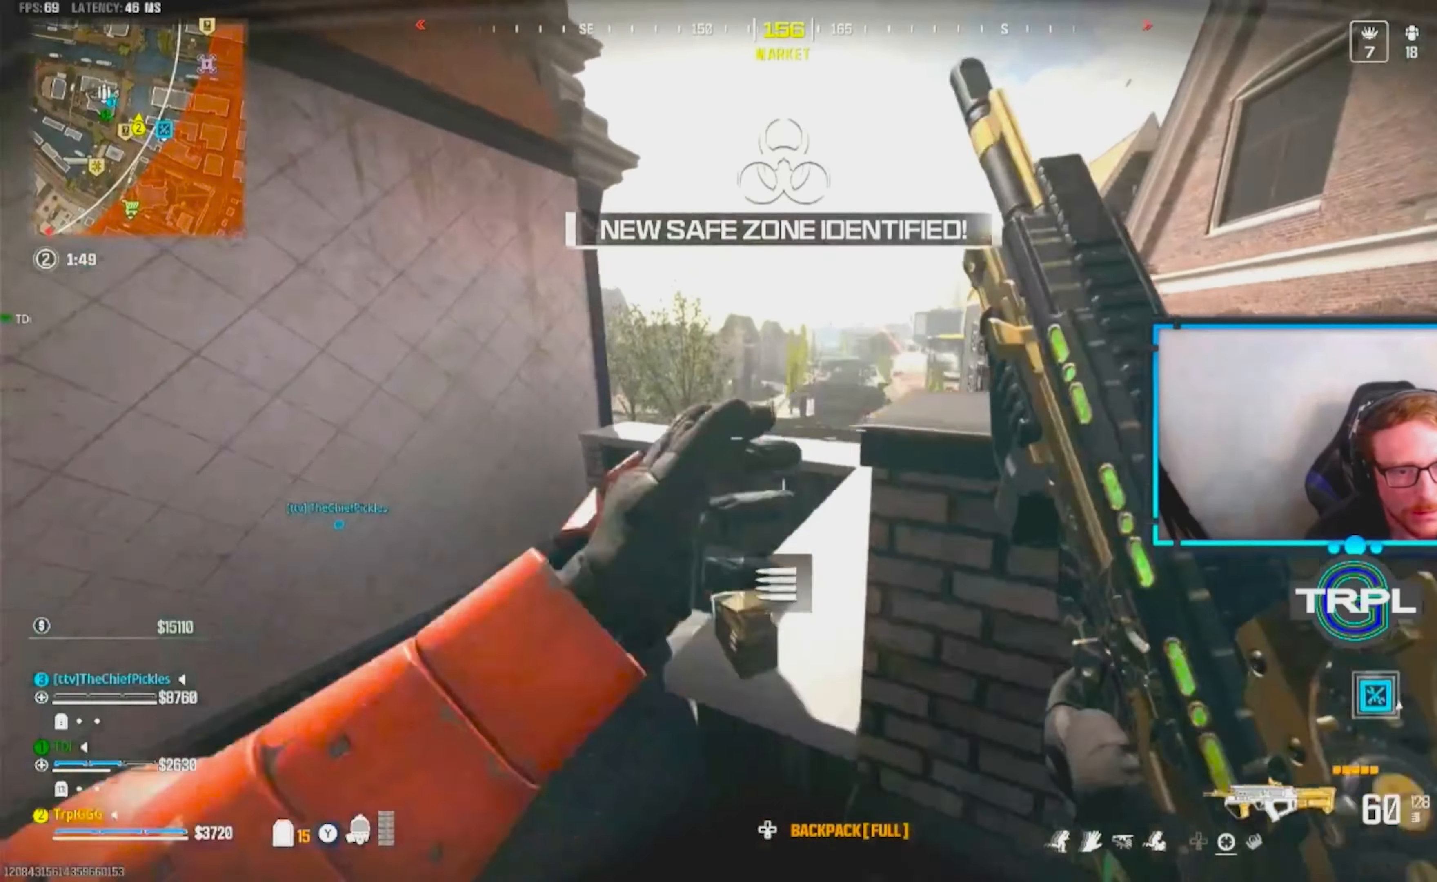
{"dt_ms": 500, "buttons": [], "left_stick": "down-left", "right_stick": "right", "events": [[17, "right_stick", "right"], [33, "L3", "up"], [33, "left_stick", "up"], [67, "right_stick", "down-right"], [250, "right_stick", "center"], [333, "right_stick", "right"], [417, "left_stick", "left"], [467, "left_stick", "down-left"]]}
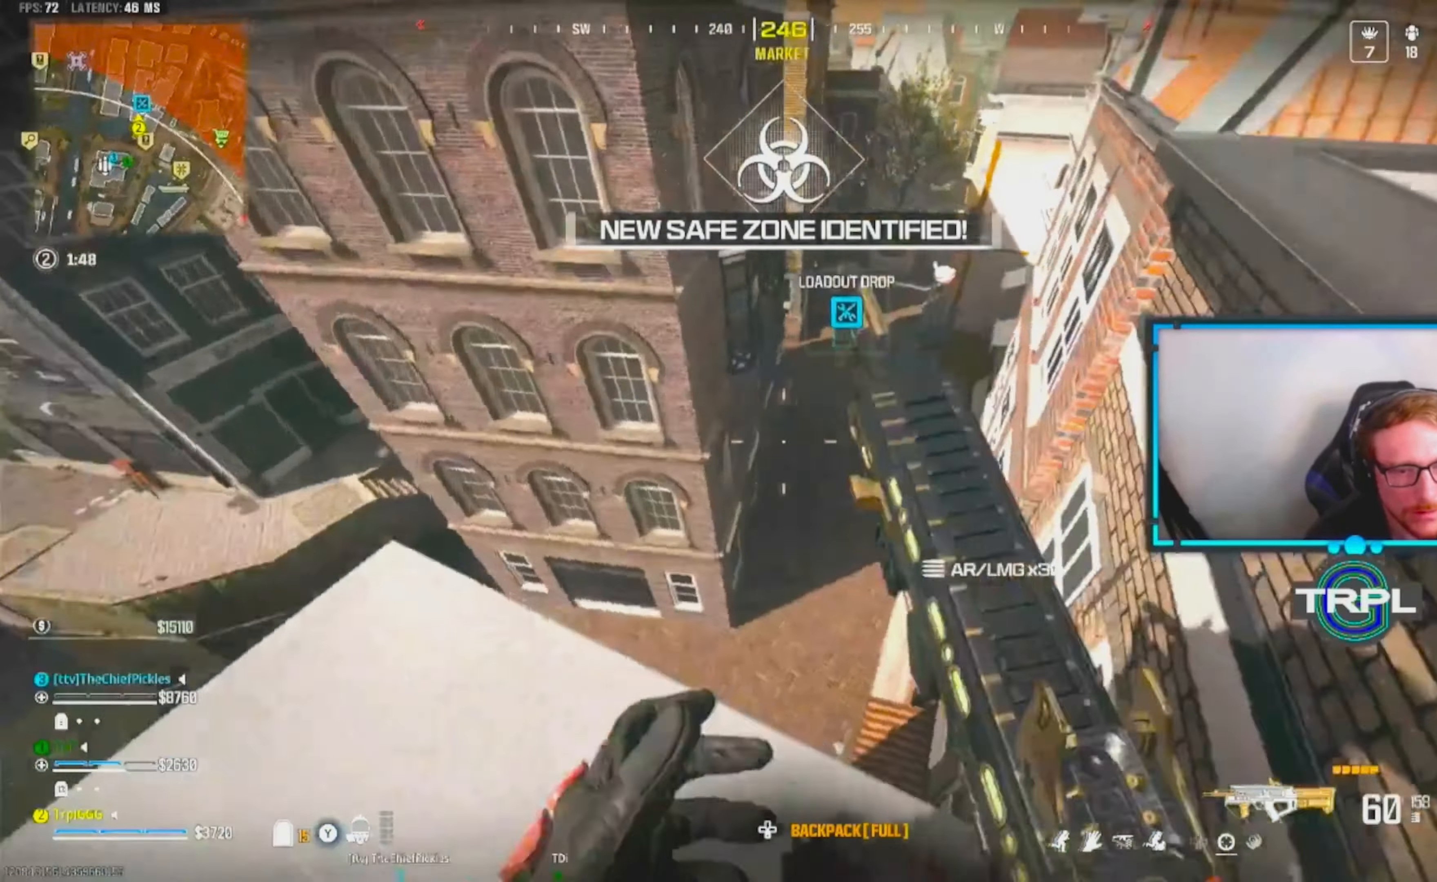
{"dt_ms": 500, "buttons": [], "left_stick": "down-right", "right_stick": "up", "events": [[83, "left_stick", "down-right"], [83, "right_stick", "center"], [150, "left_stick", "up-right"], [417, "right_stick", "up"], [500, "left_stick", "down-right"]]}
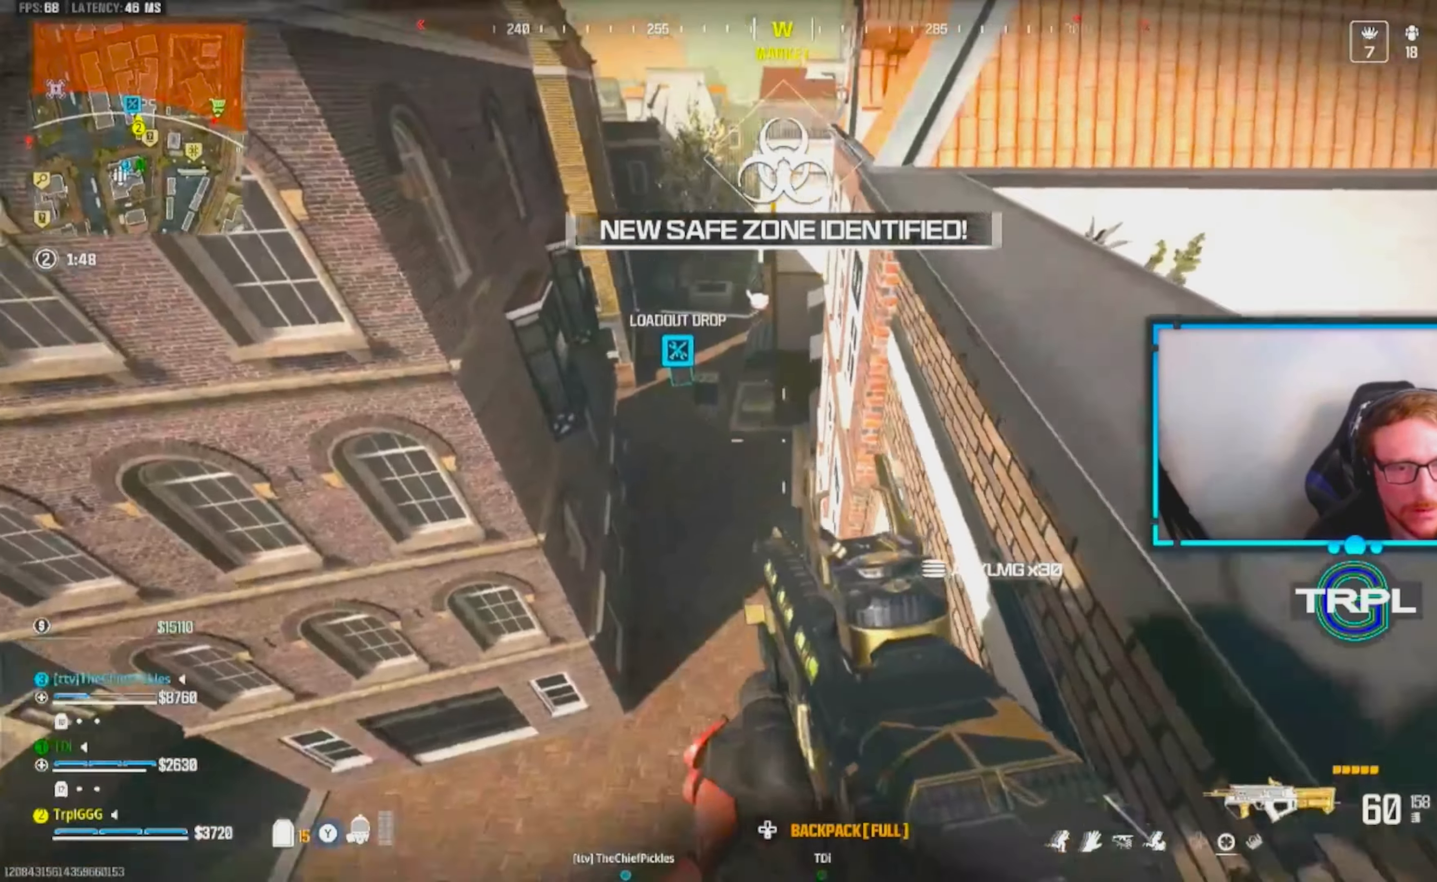
{"dt_ms": 500, "buttons": [], "left_stick": "up-right", "right_stick": "center", "events": [[50, "left_stick", "down-left"], [100, "right_stick", "center"], [217, "right_stick", "right"], [433, "right_stick", "center"], [467, "left_stick", "up-right"]]}